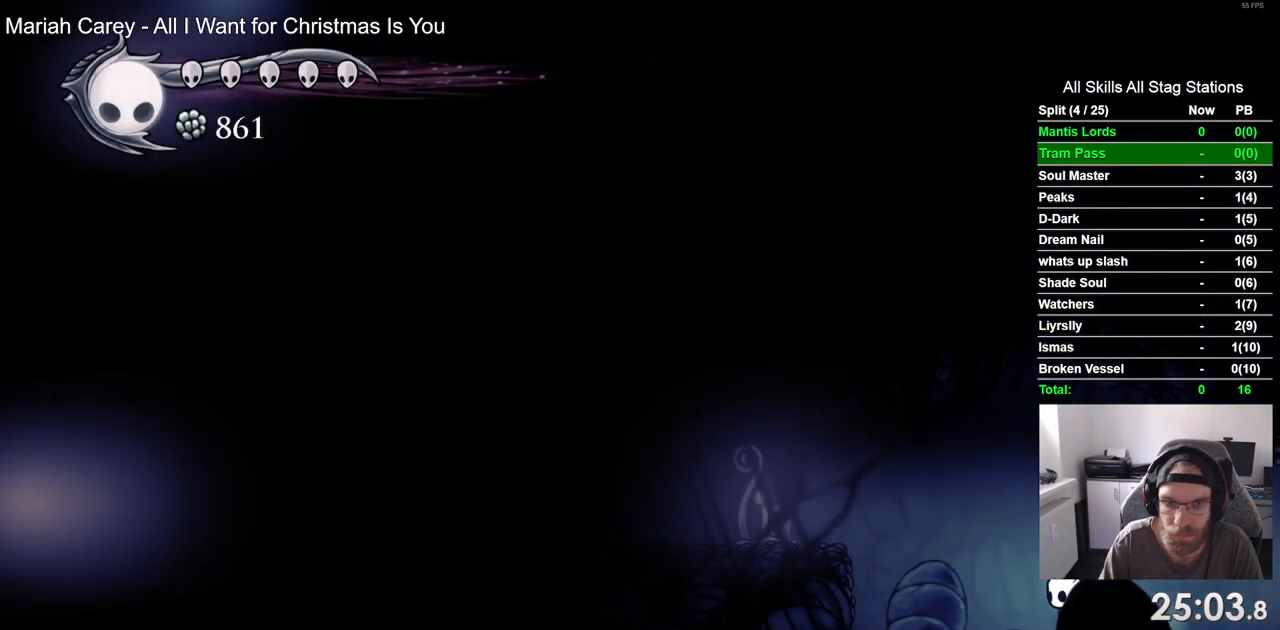
Gameplay with a controller (PlayStation layout); each line is a JSON object with the inputs held at the frame after it (dt_ms = milliseconds from this image to that frame). "events" lists button and stick changes between this image and that frame as [ms after this image, input, new state], when the widget could be followed in between. Not read: L3 R3.
{"dt_ms": 500, "buttons": ["DPAD_LEFT"], "left_stick": "center", "right_stick": "center", "events": [[150, "CROSS", "up"], [367, "R2", "up"]]}
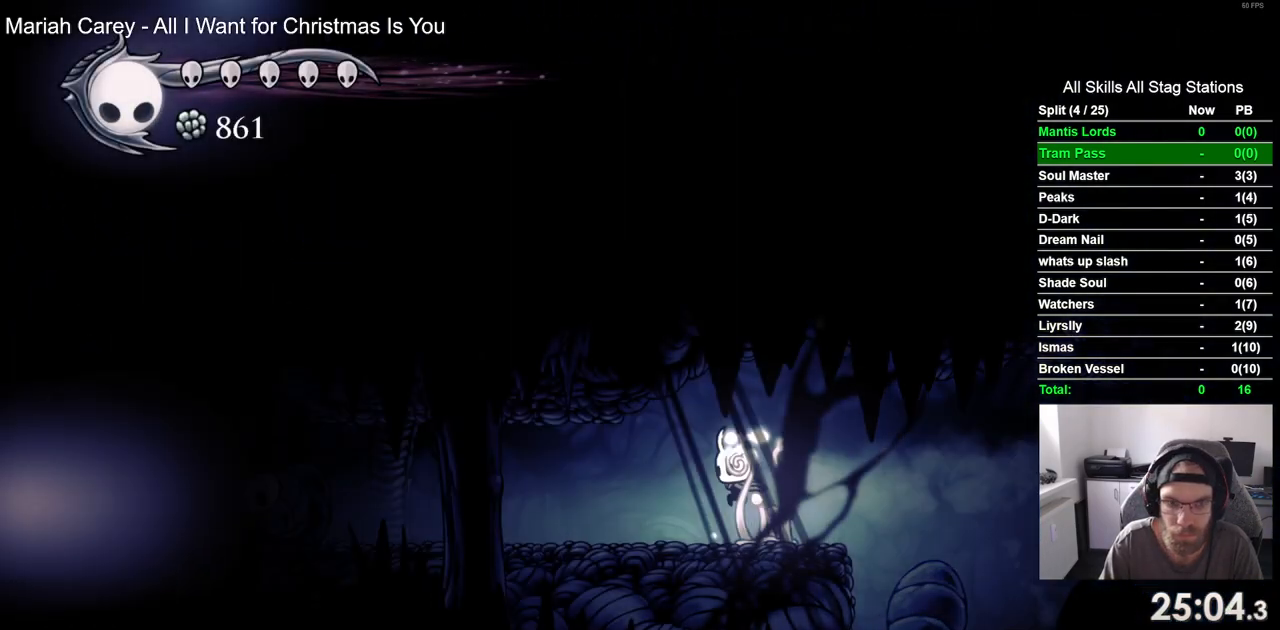
{"dt_ms": 500, "buttons": ["DPAD_LEFT"], "left_stick": "center", "right_stick": "center", "events": []}
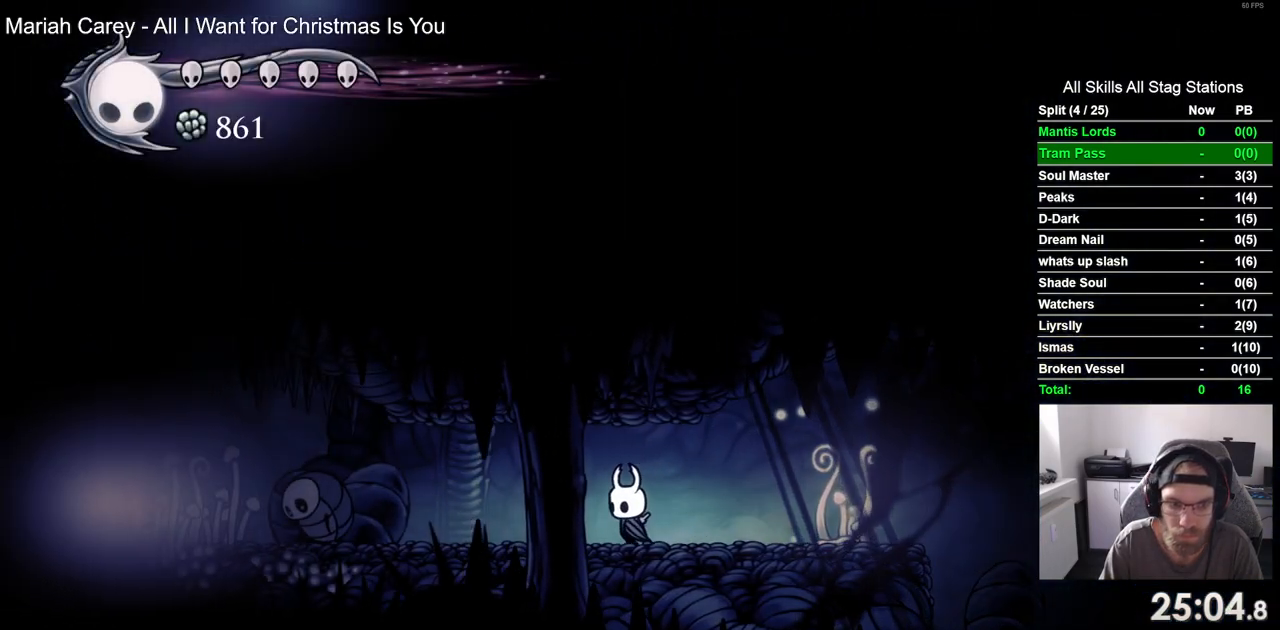
{"dt_ms": 500, "buttons": ["SQUARE", "DPAD_LEFT"], "left_stick": "center", "right_stick": "center", "events": [[450, "SQUARE", "down"]]}
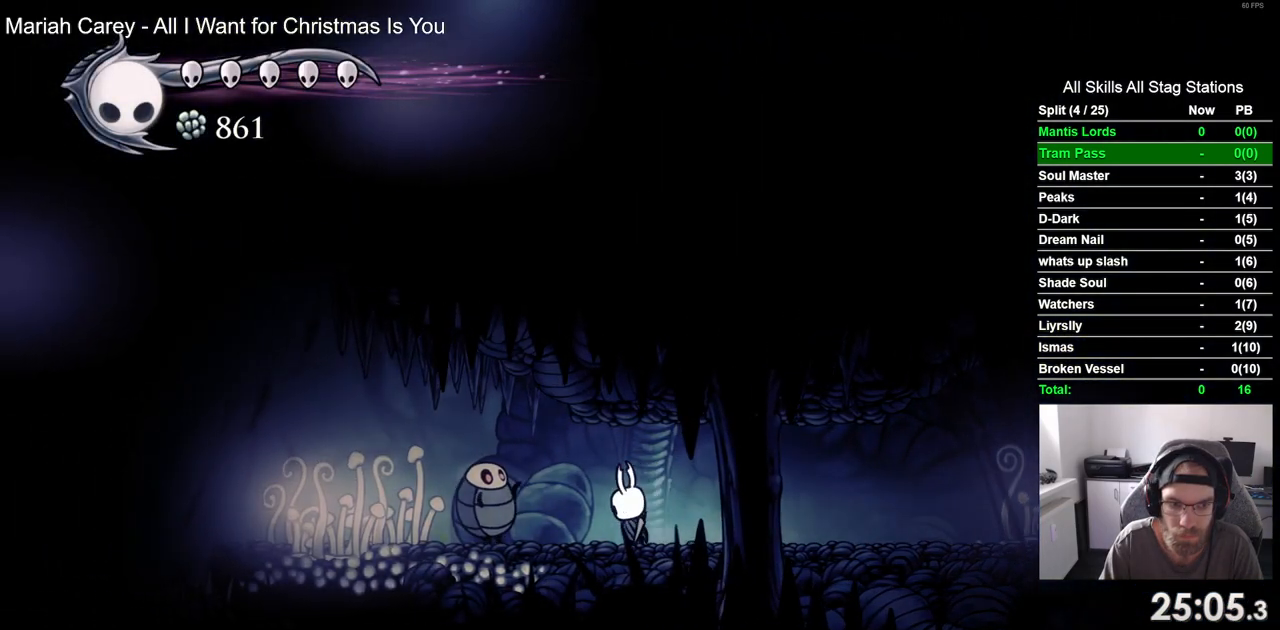
{"dt_ms": 500, "buttons": ["SQUARE"], "left_stick": "center", "right_stick": "center", "events": [[83, "DPAD_LEFT", "up"], [150, "SQUARE", "up"], [267, "DPAD_LEFT", "down"], [433, "SQUARE", "down"], [500, "DPAD_LEFT", "up"]]}
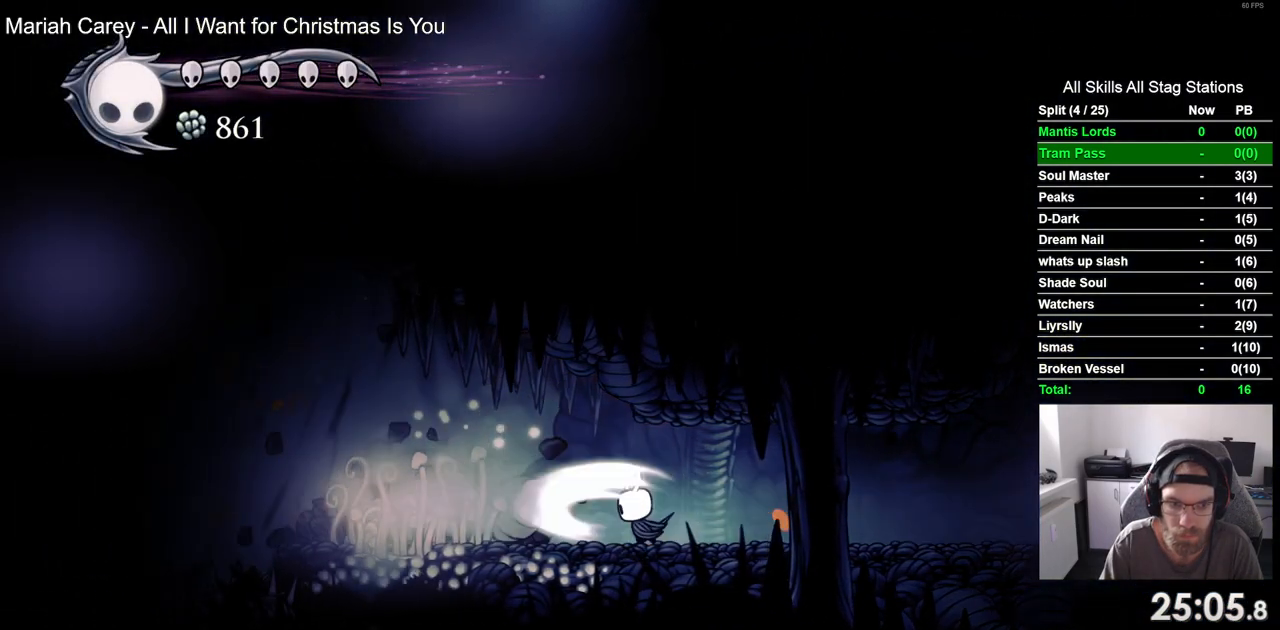
{"dt_ms": 500, "buttons": ["SQUARE"], "left_stick": "center", "right_stick": "center", "events": [[117, "SQUARE", "up"], [200, "DPAD_LEFT", "down"], [350, "SQUARE", "down"], [383, "DPAD_LEFT", "up"]]}
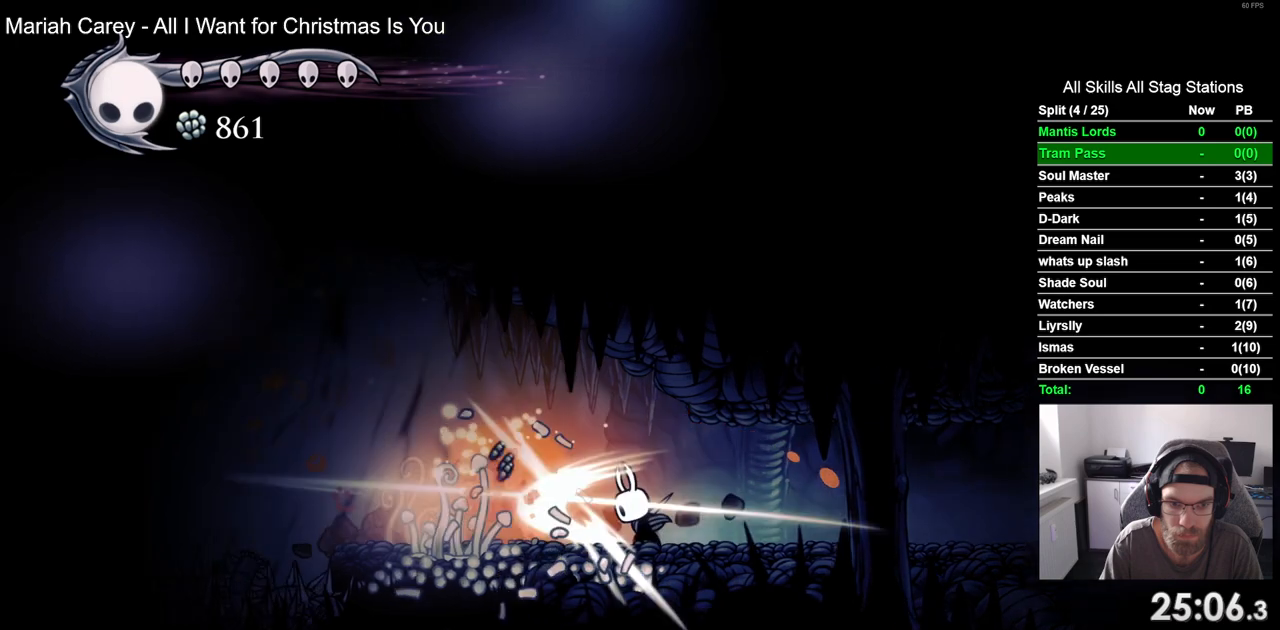
{"dt_ms": 500, "buttons": ["DPAD_LEFT"], "left_stick": "center", "right_stick": "center", "events": [[50, "SQUARE", "up"], [133, "DPAD_LEFT", "down"]]}
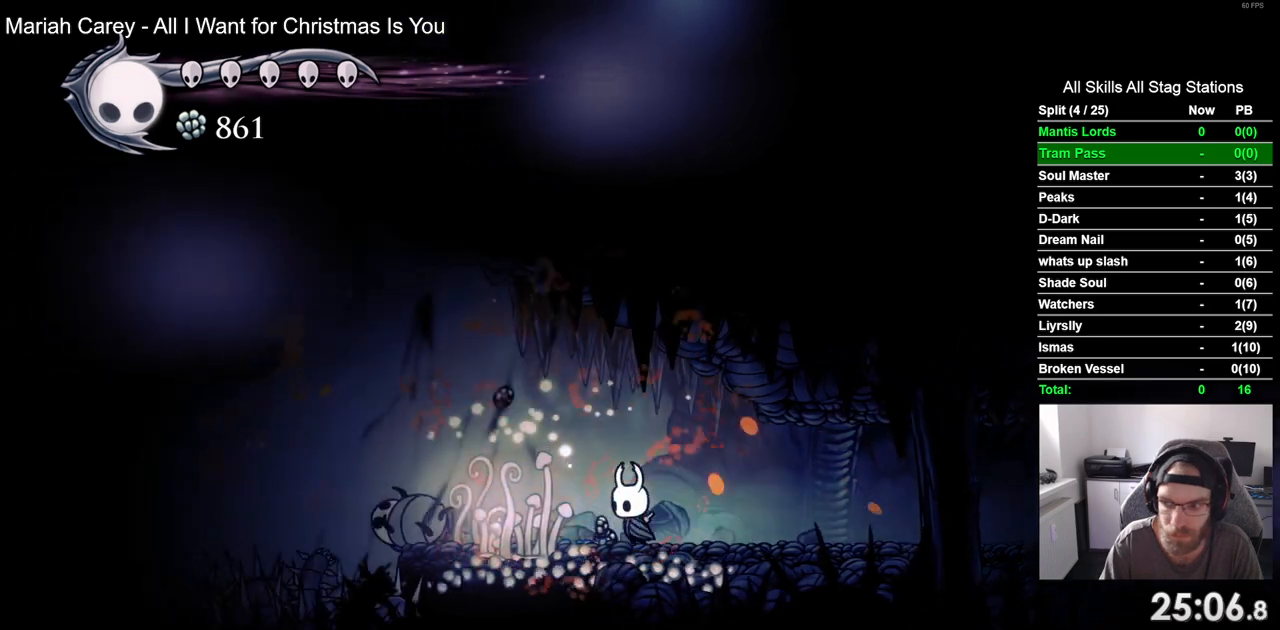
{"dt_ms": 500, "buttons": ["CROSS", "DPAD_LEFT"], "left_stick": "center", "right_stick": "center", "events": [[433, "CROSS", "down"]]}
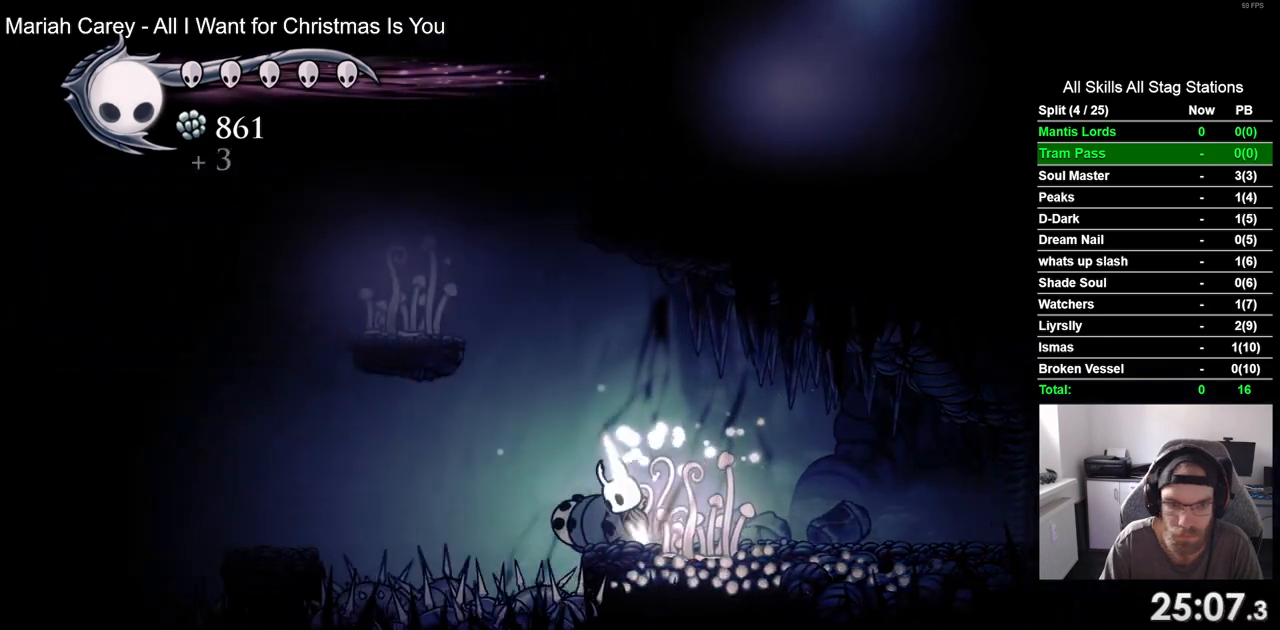
{"dt_ms": 500, "buttons": ["DPAD_LEFT"], "left_stick": "center", "right_stick": "center", "events": [[383, "CROSS", "up"]]}
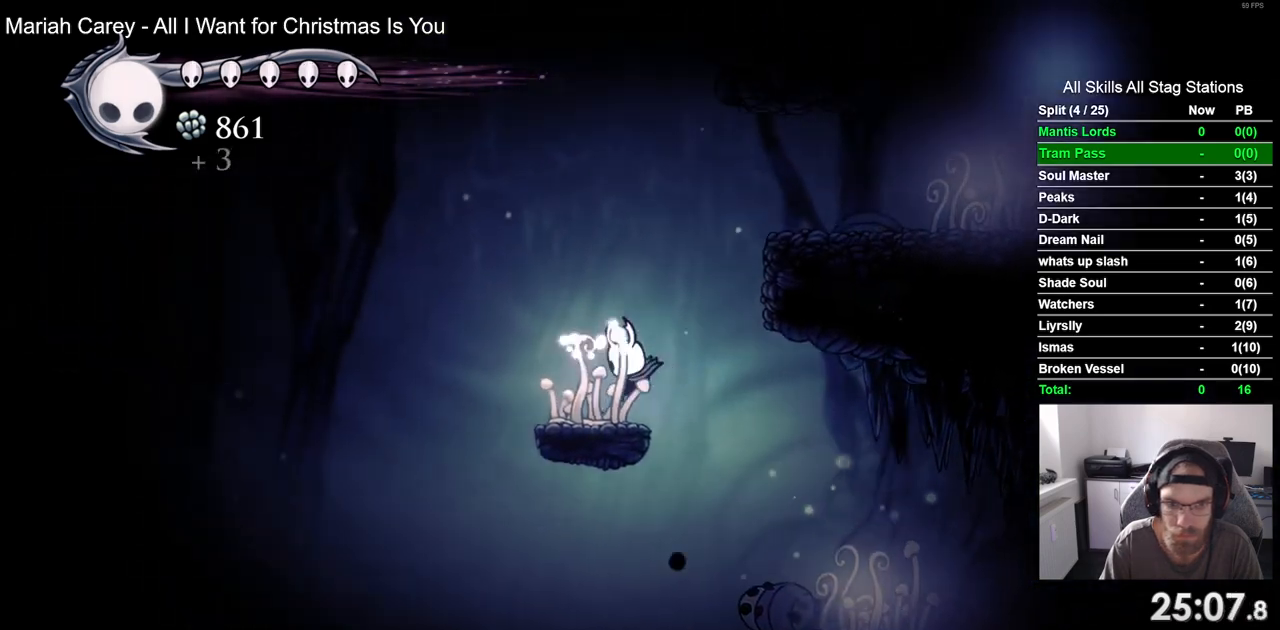
{"dt_ms": 500, "buttons": ["CROSS", "DPAD_RIGHT"], "left_stick": "center", "right_stick": "center", "events": [[50, "DPAD_LEFT", "up"], [100, "CROSS", "down"], [133, "DPAD_RIGHT", "down"]]}
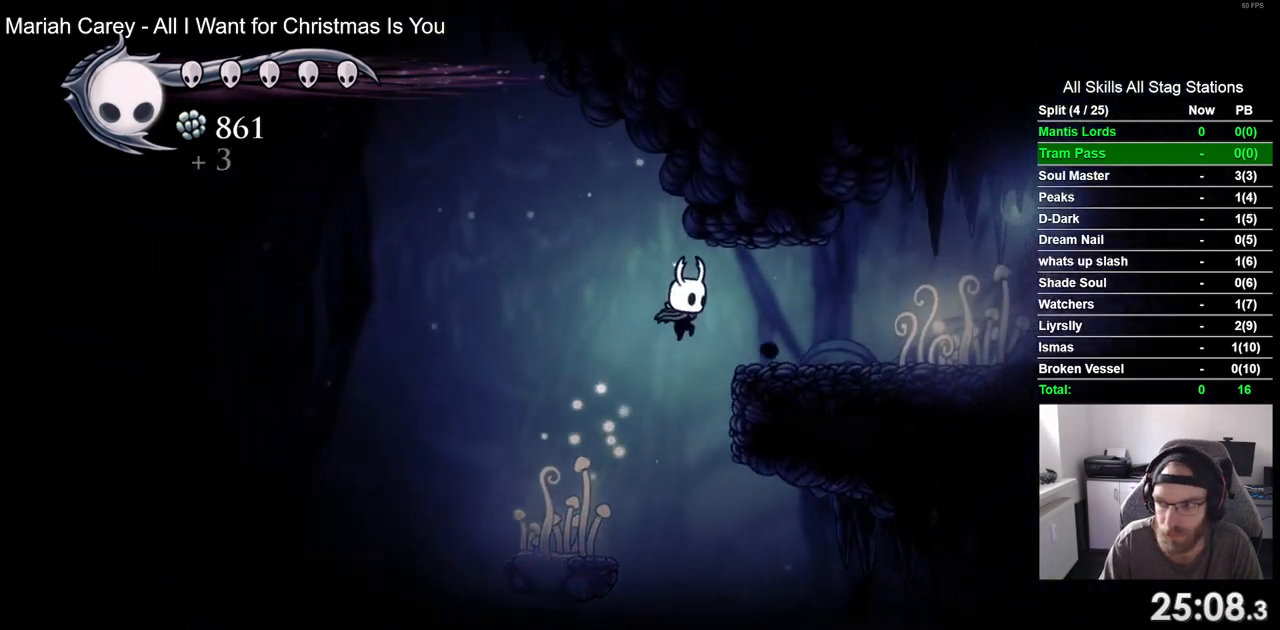
{"dt_ms": 500, "buttons": ["DPAD_RIGHT"], "left_stick": "center", "right_stick": "center", "events": [[133, "CROSS", "up"]]}
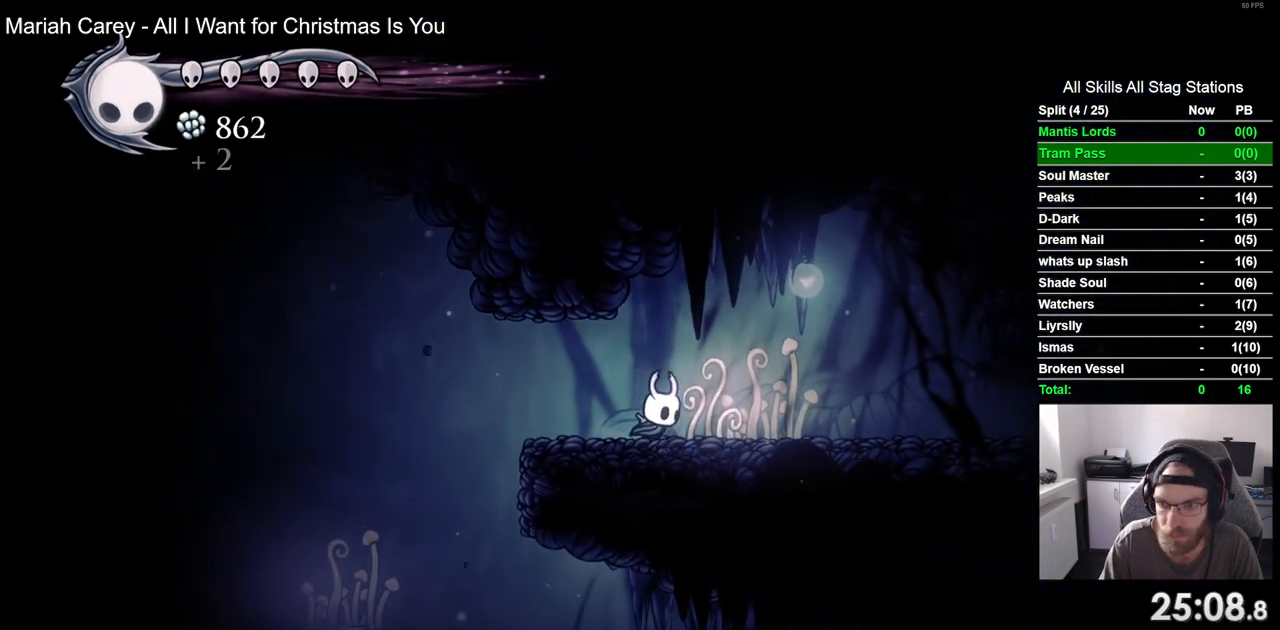
{"dt_ms": 500, "buttons": ["DPAD_RIGHT"], "left_stick": "center", "right_stick": "center", "events": []}
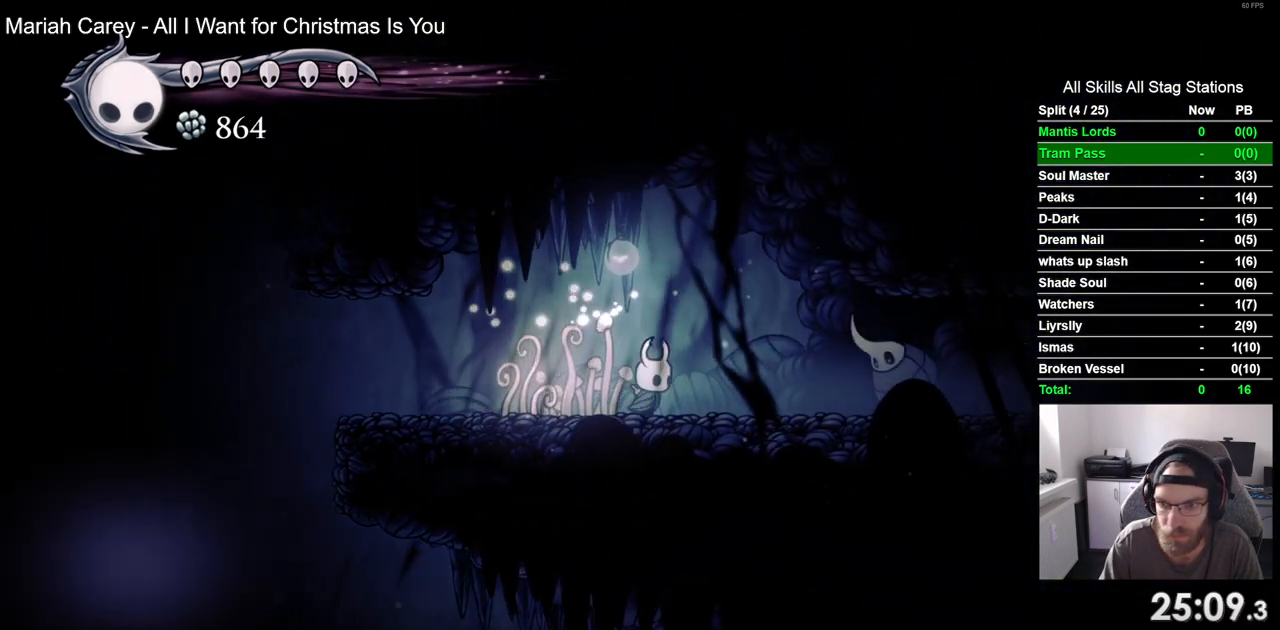
{"dt_ms": 500, "buttons": ["DPAD_RIGHT"], "left_stick": "center", "right_stick": "center", "events": [[200, "SQUARE", "down"], [267, "DPAD_RIGHT", "up"], [383, "SQUARE", "up"], [500, "DPAD_RIGHT", "down"]]}
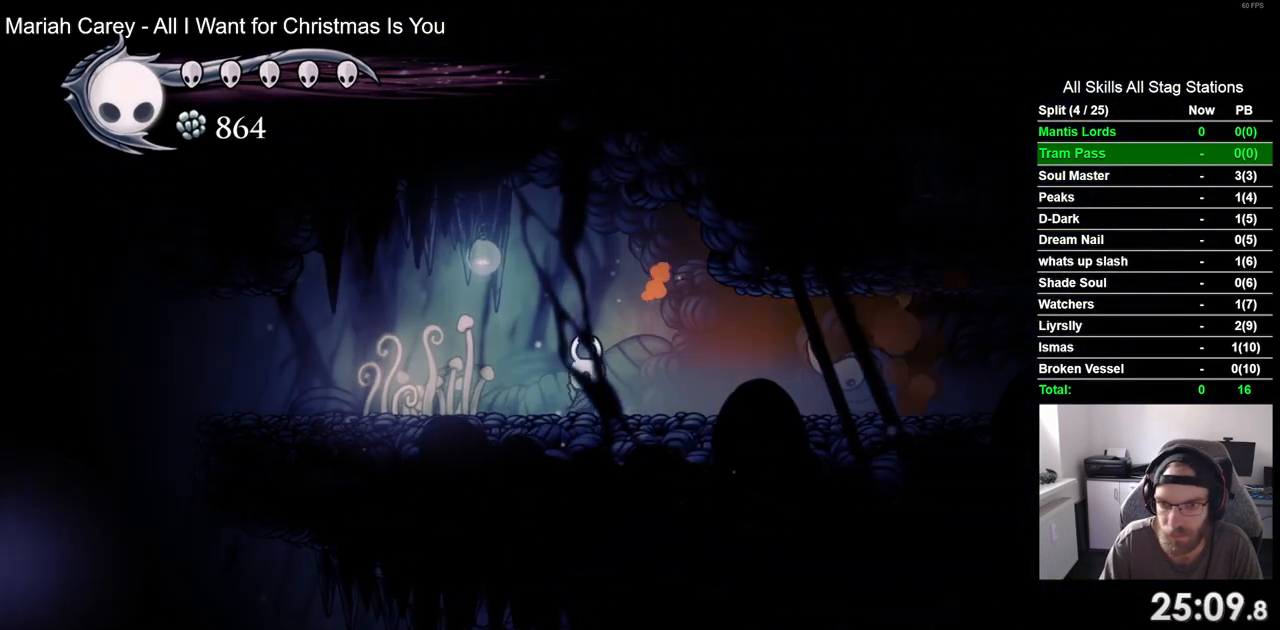
{"dt_ms": 500, "buttons": ["DPAD_RIGHT"], "left_stick": "center", "right_stick": "center", "events": [[200, "SQUARE", "down"], [383, "SQUARE", "up"]]}
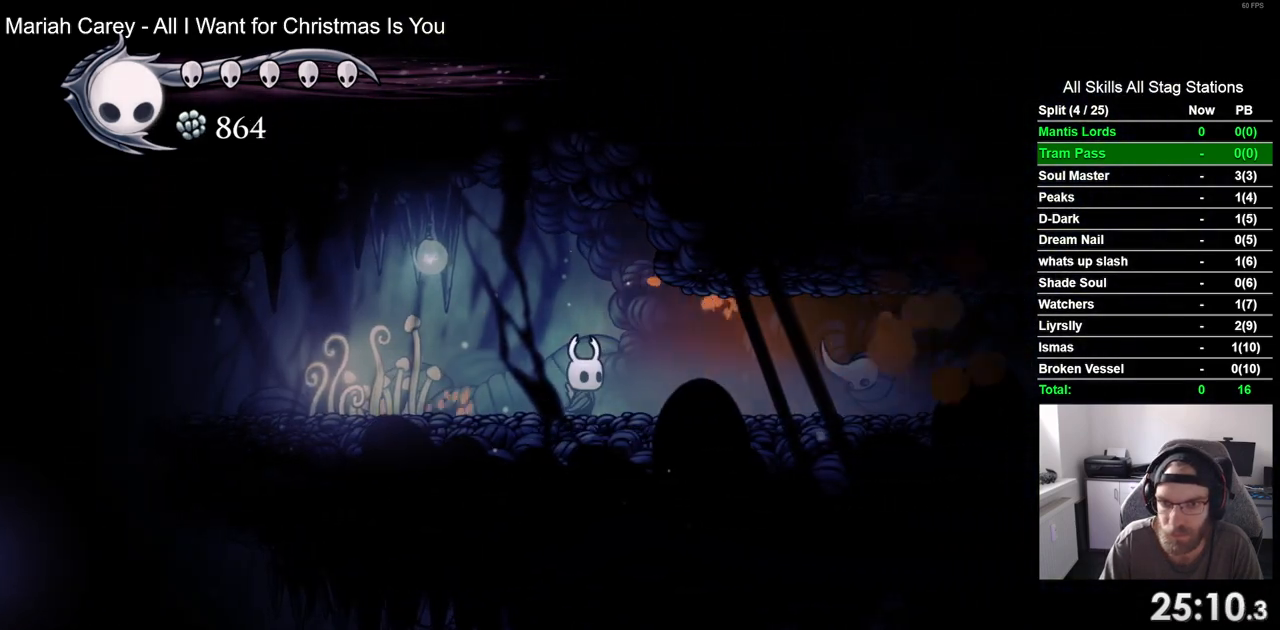
{"dt_ms": 500, "buttons": [], "left_stick": "center", "right_stick": "center", "events": [[200, "SQUARE", "down"], [267, "DPAD_RIGHT", "up"], [417, "SQUARE", "up"]]}
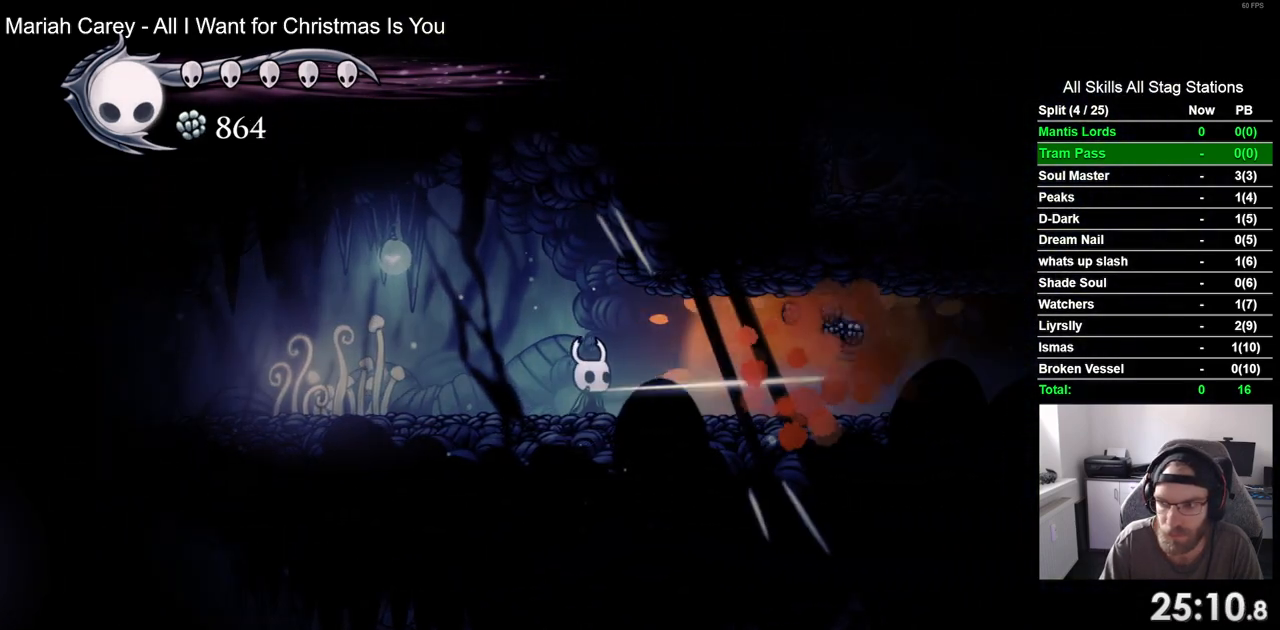
{"dt_ms": 500, "buttons": ["DPAD_RIGHT"], "left_stick": "center", "right_stick": "center", "events": [[250, "DPAD_RIGHT", "down"]]}
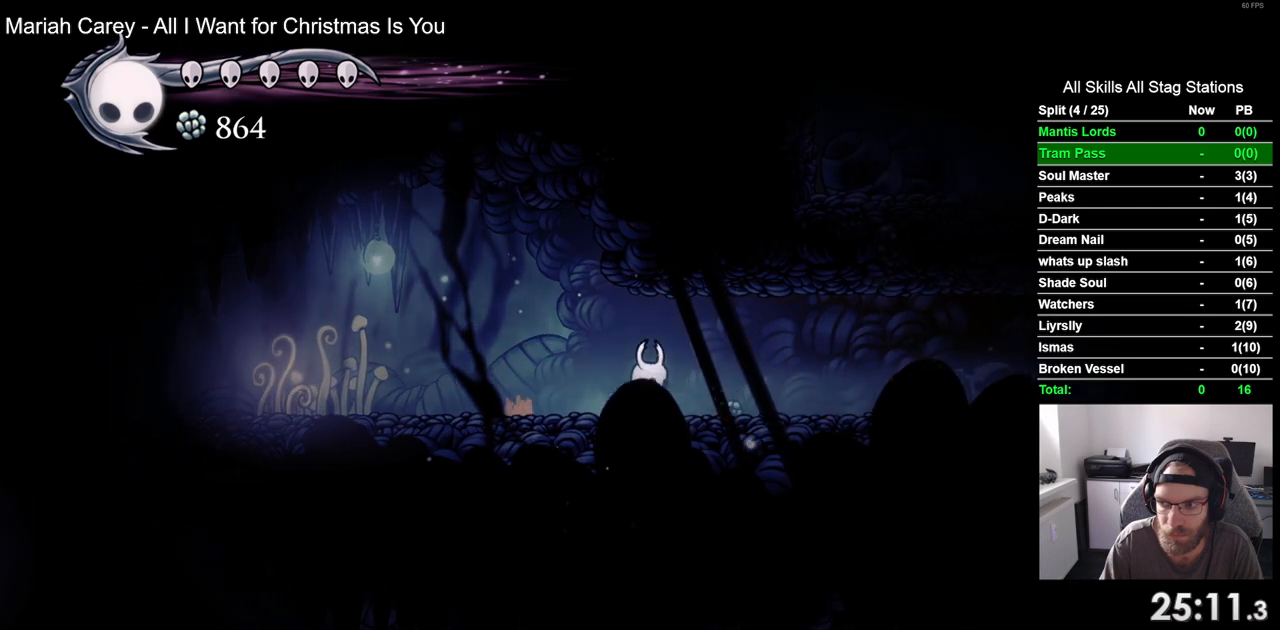
{"dt_ms": 1000, "buttons": ["DPAD_RIGHT"], "left_stick": "center", "right_stick": "center"}
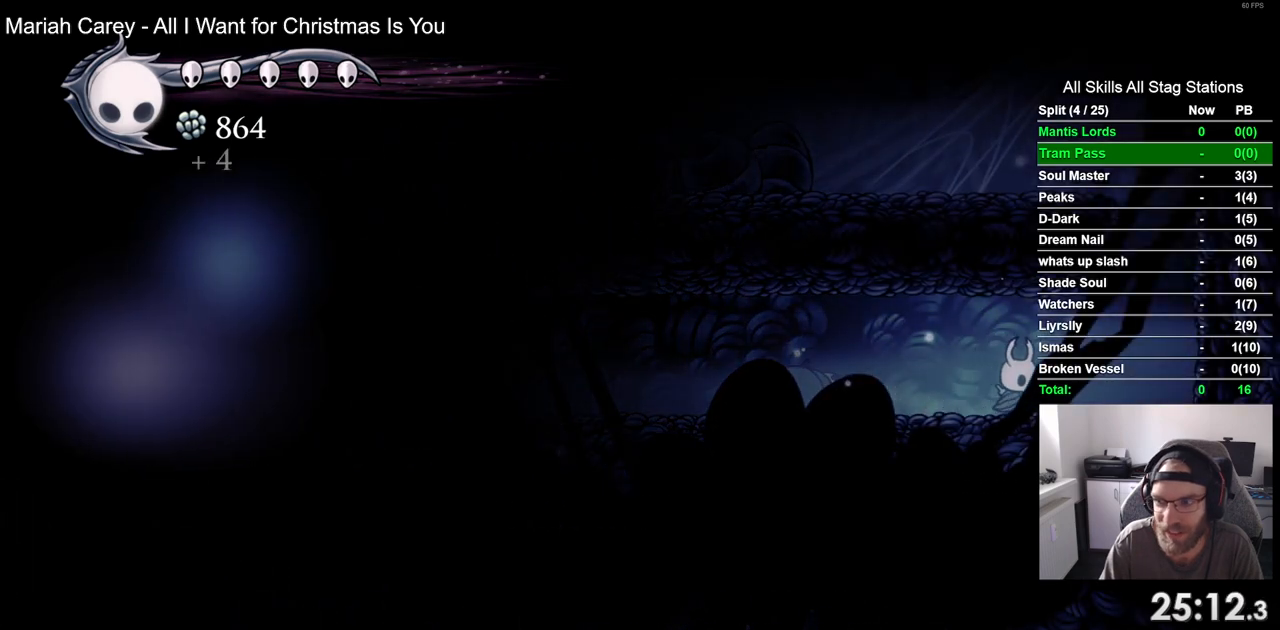
{"dt_ms": 500, "buttons": ["CROSS", "R2"], "left_stick": "center", "right_stick": "center", "events": [[317, "CROSS", "down"], [433, "DPAD_RIGHT", "up"], [500, "R2", "down"]]}
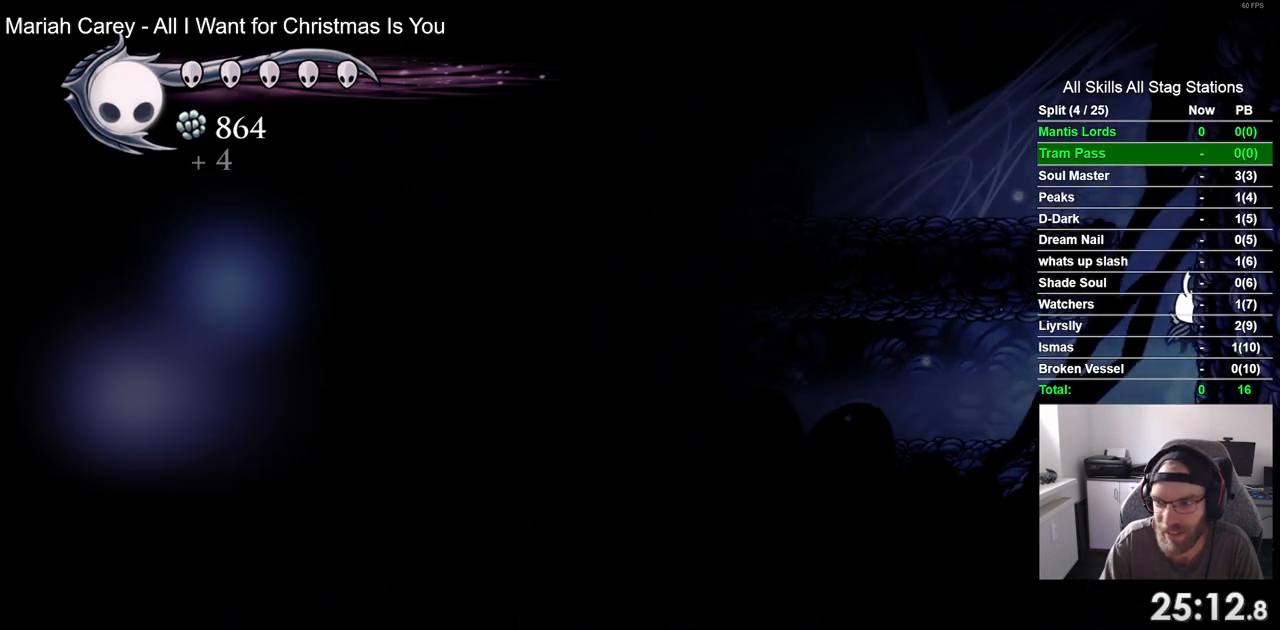
{"dt_ms": 500, "buttons": [], "left_stick": "center", "right_stick": "center", "events": [[33, "DPAD_LEFT", "down"], [267, "CROSS", "up"], [283, "R2", "up"], [317, "DPAD_LEFT", "up"]]}
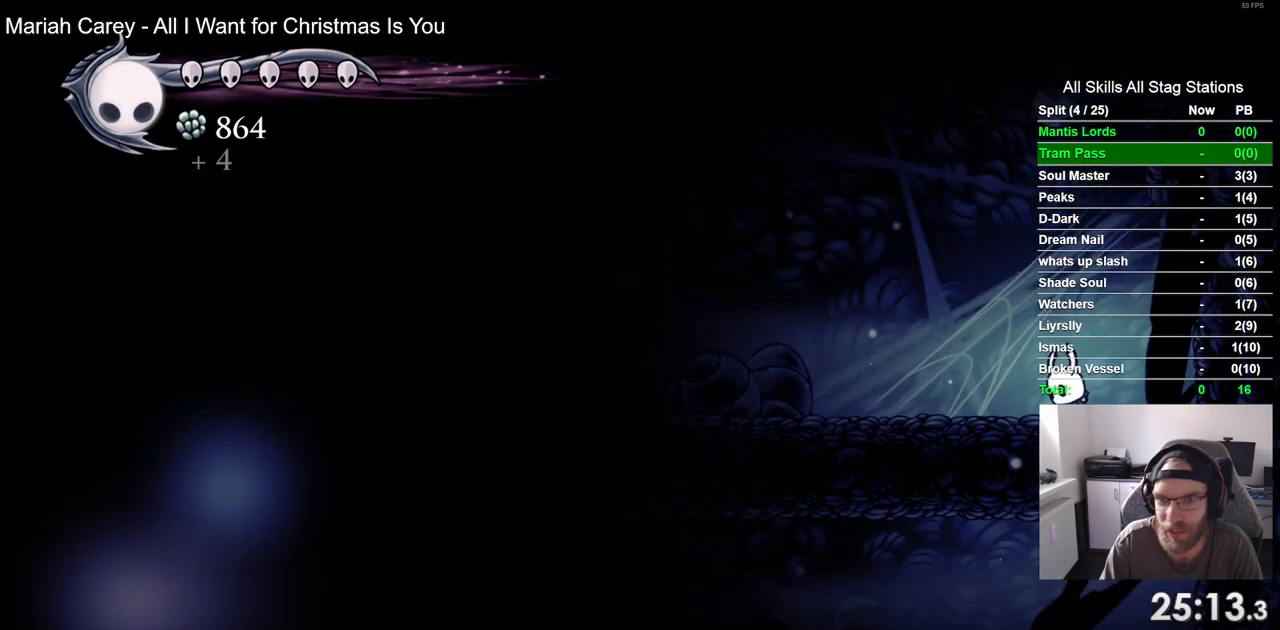
{"dt_ms": 500, "buttons": ["R2", "DPAD_LEFT"], "left_stick": "center", "right_stick": "center", "events": [[100, "DPAD_LEFT", "down"], [217, "DPAD_LEFT", "up"], [367, "DPAD_LEFT", "down"], [467, "R2", "down"]]}
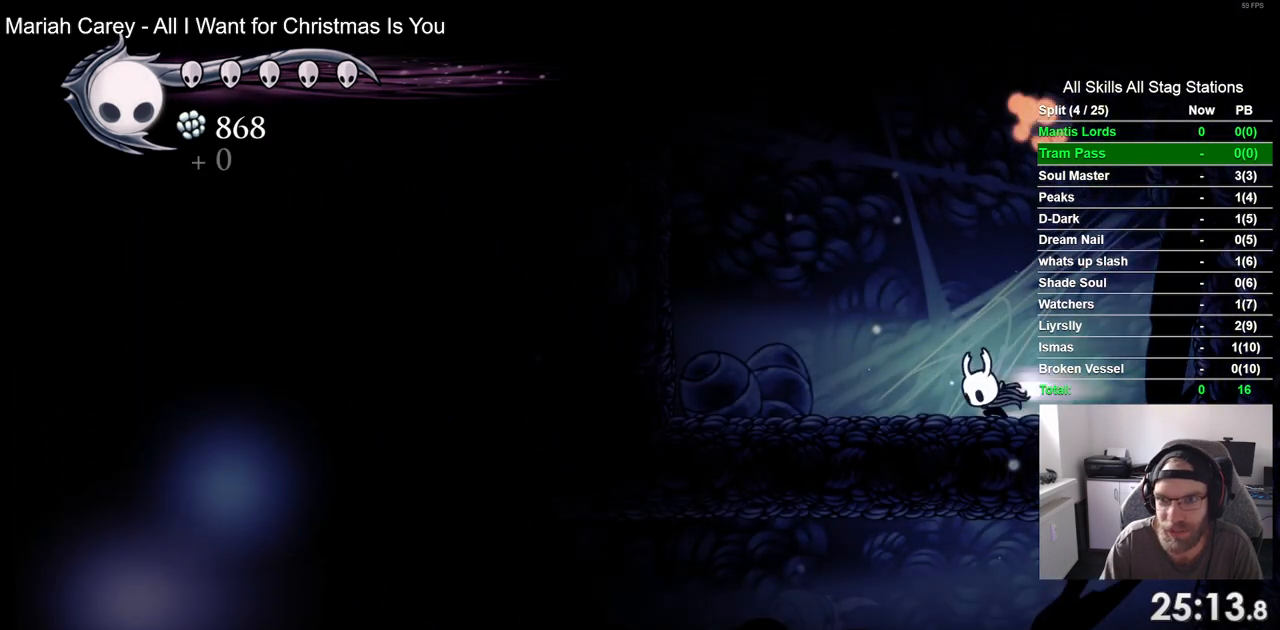
{"dt_ms": 500, "buttons": ["CROSS", "DPAD_LEFT"], "left_stick": "center", "right_stick": "center", "events": [[167, "R2", "up"], [250, "CROSS", "down"]]}
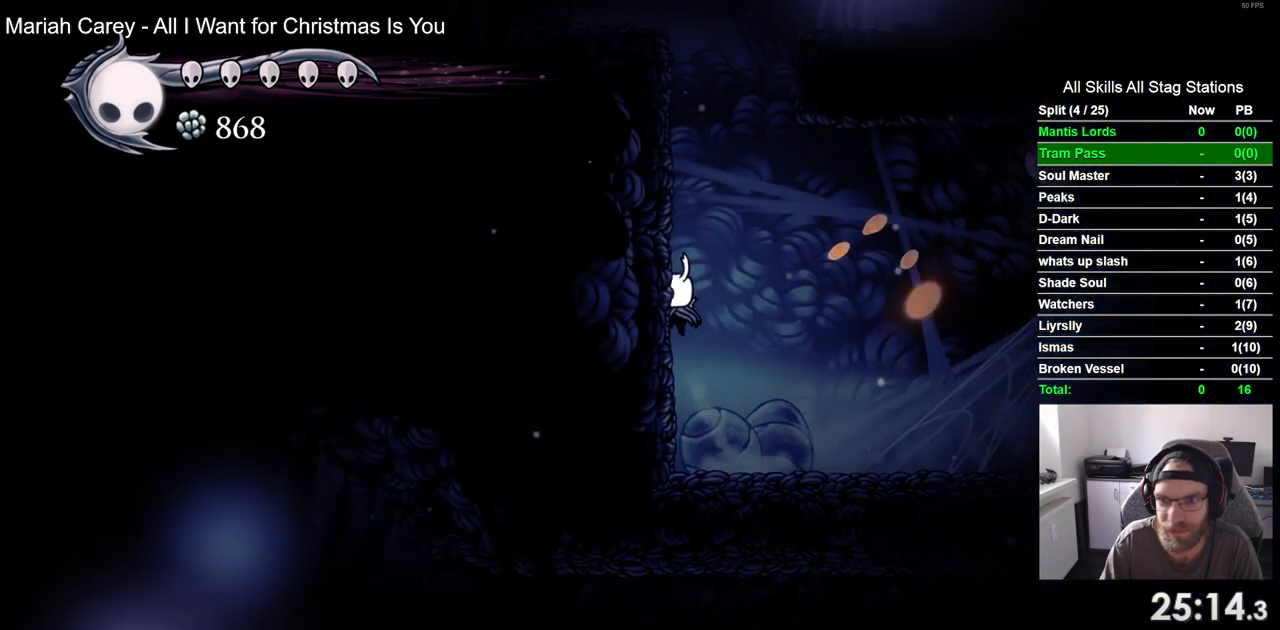
{"dt_ms": 500, "buttons": ["CROSS", "DPAD_LEFT"], "left_stick": "center", "right_stick": "center", "events": [[83, "CROSS", "up"], [167, "CROSS", "down"]]}
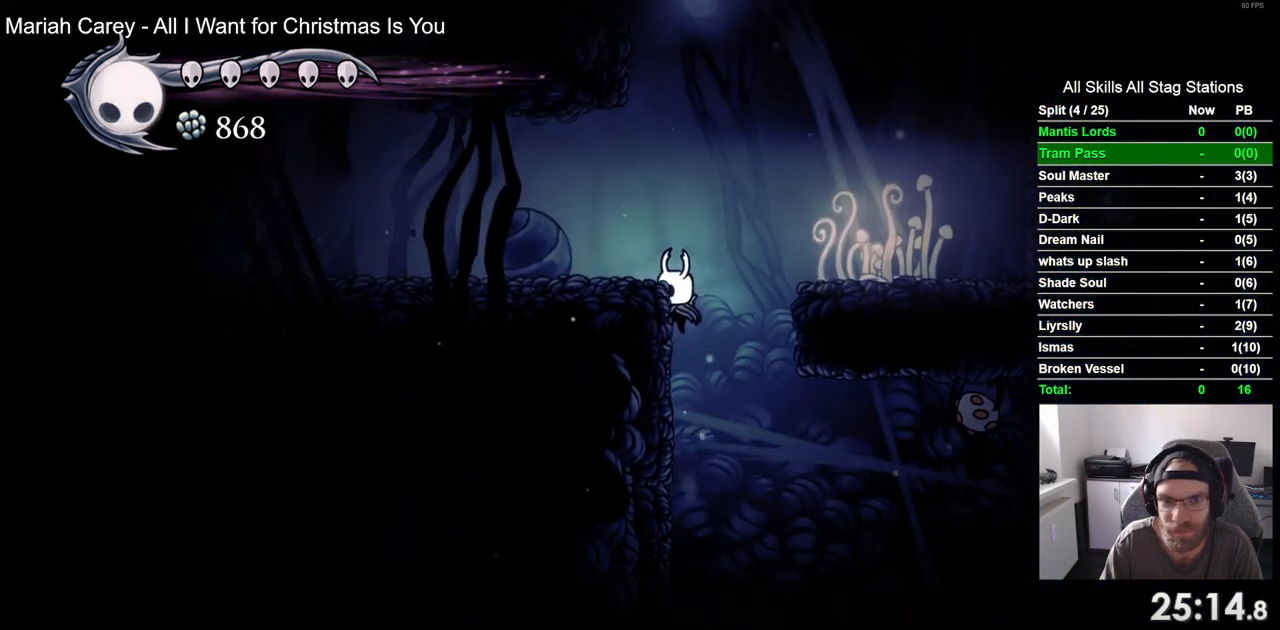
{"dt_ms": 500, "buttons": ["DPAD_LEFT"], "left_stick": "center", "right_stick": "center", "events": [[200, "CROSS", "up"], [350, "CROSS", "down"], [450, "CROSS", "up"]]}